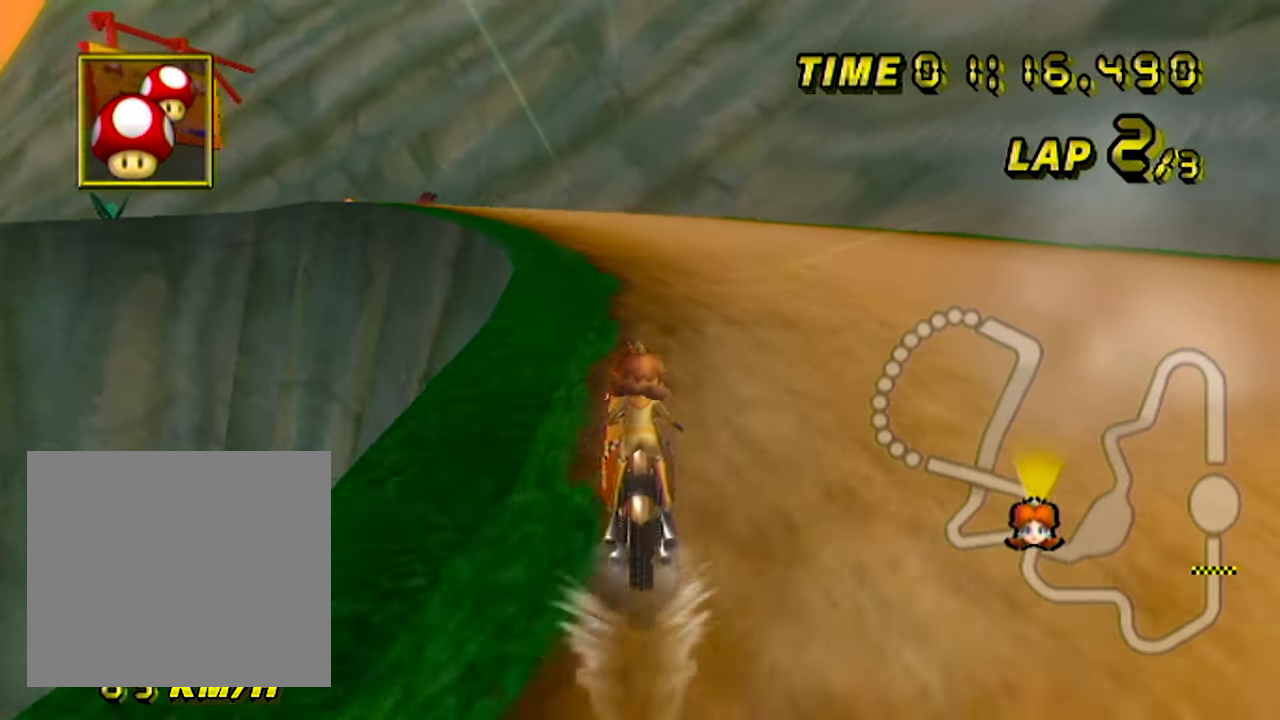
Gameplay with a controller (Nintendo layout); each line is a JSON object with the inputs held at the frame after it (dt_ms = milliseconds from this image to that frame). "events" lists button and stick changes between this image and that frame as [ms after this image, input, new state], when the widget could be followed in between. Not read: L1 L3 R1 R3 X Y Z.
{"dt_ms": 500, "buttons": ["A", "B"], "left_stick": "right", "events": [[83, "left_stick", "down-left"], [433, "left_stick", "right"]]}
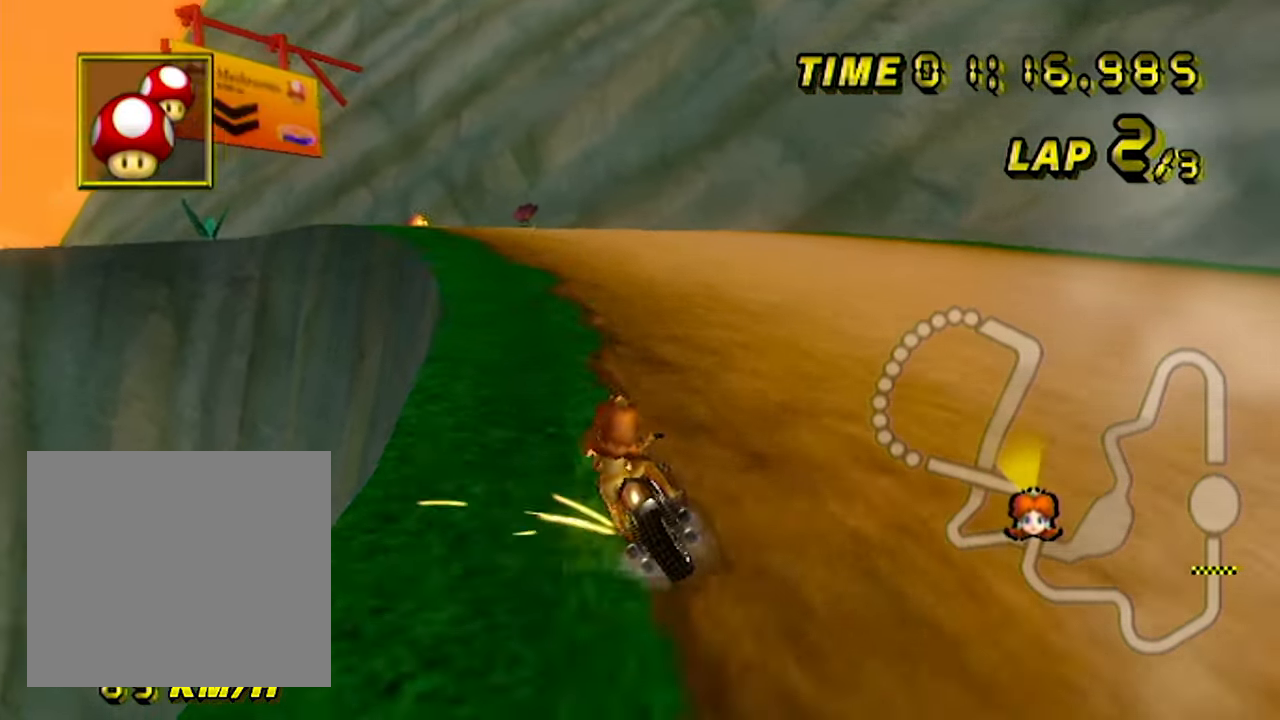
{"dt_ms": 500, "buttons": ["A", "B"], "left_stick": "down-left", "events": [[150, "left_stick", "down-left"]]}
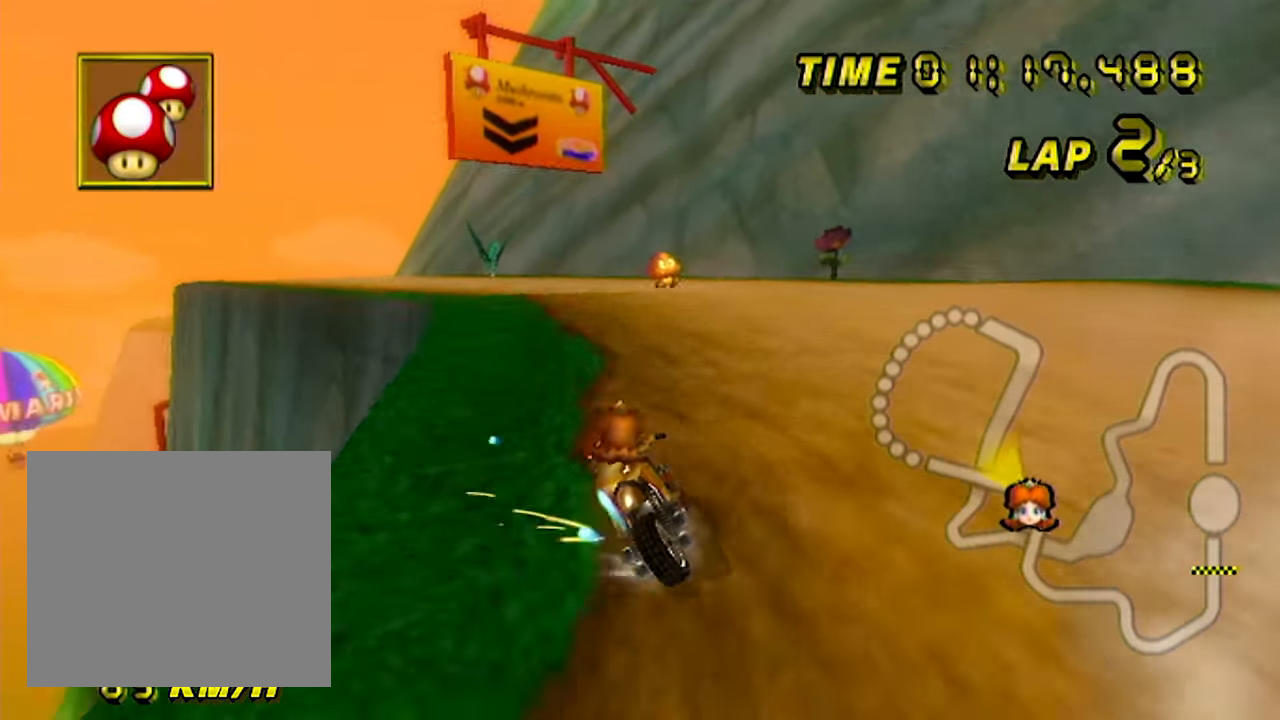
{"dt_ms": 500, "buttons": ["A"], "left_stick": "center", "events": [[233, "B", "up"], [300, "left_stick", "center"]]}
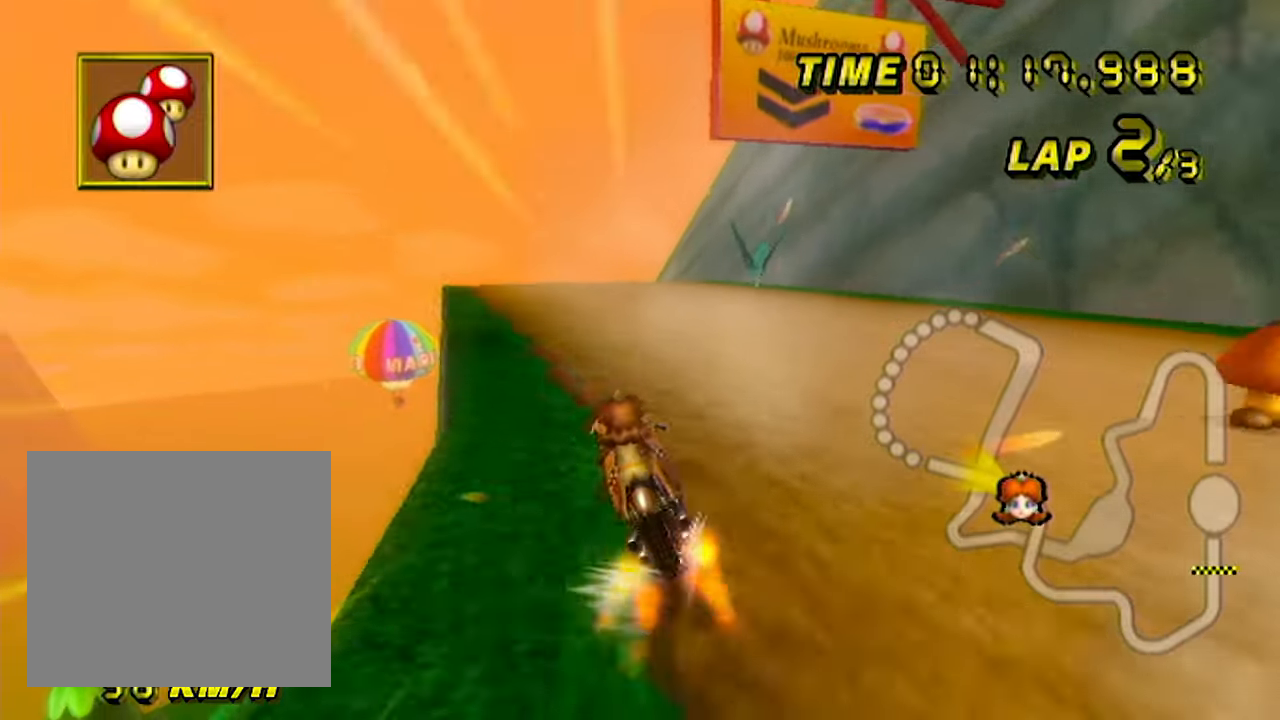
{"dt_ms": 500, "buttons": ["A"], "left_stick": "center", "events": [[117, "left_stick", "right"], [283, "left_stick", "center"], [333, "left_stick", "left"], [400, "left_stick", "center"]]}
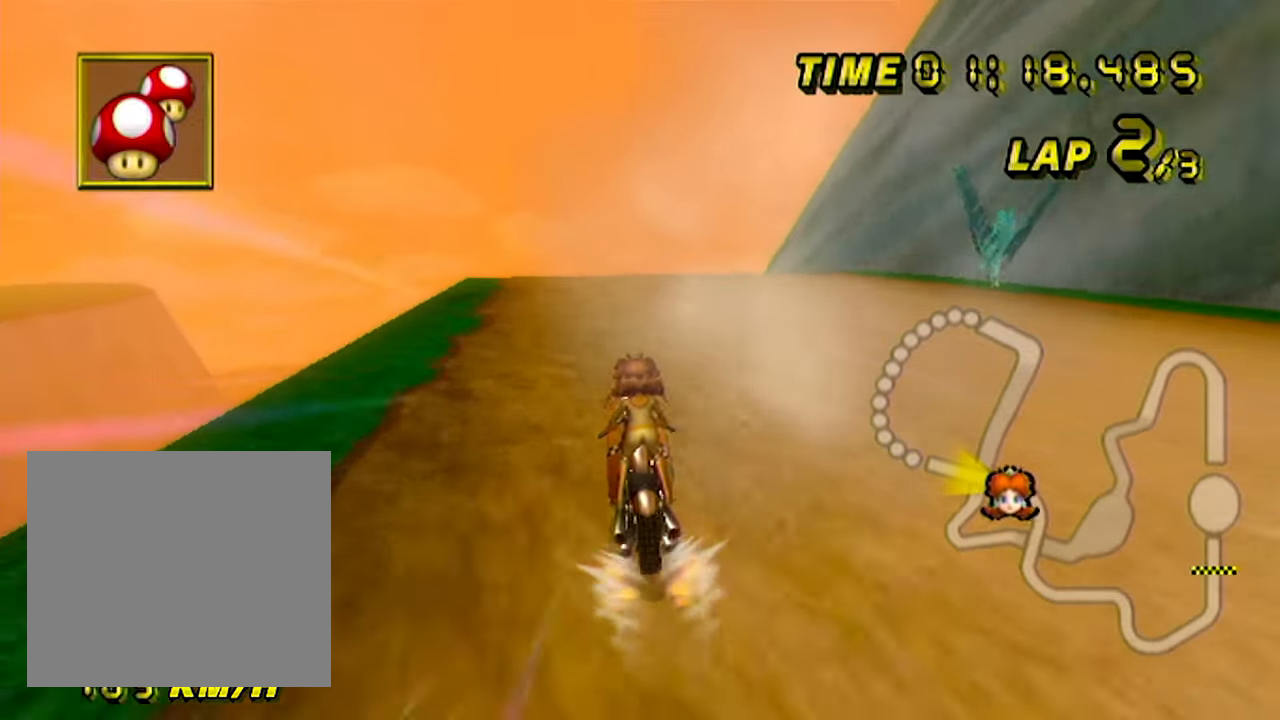
{"dt_ms": 500, "buttons": ["A"], "left_stick": "center", "events": []}
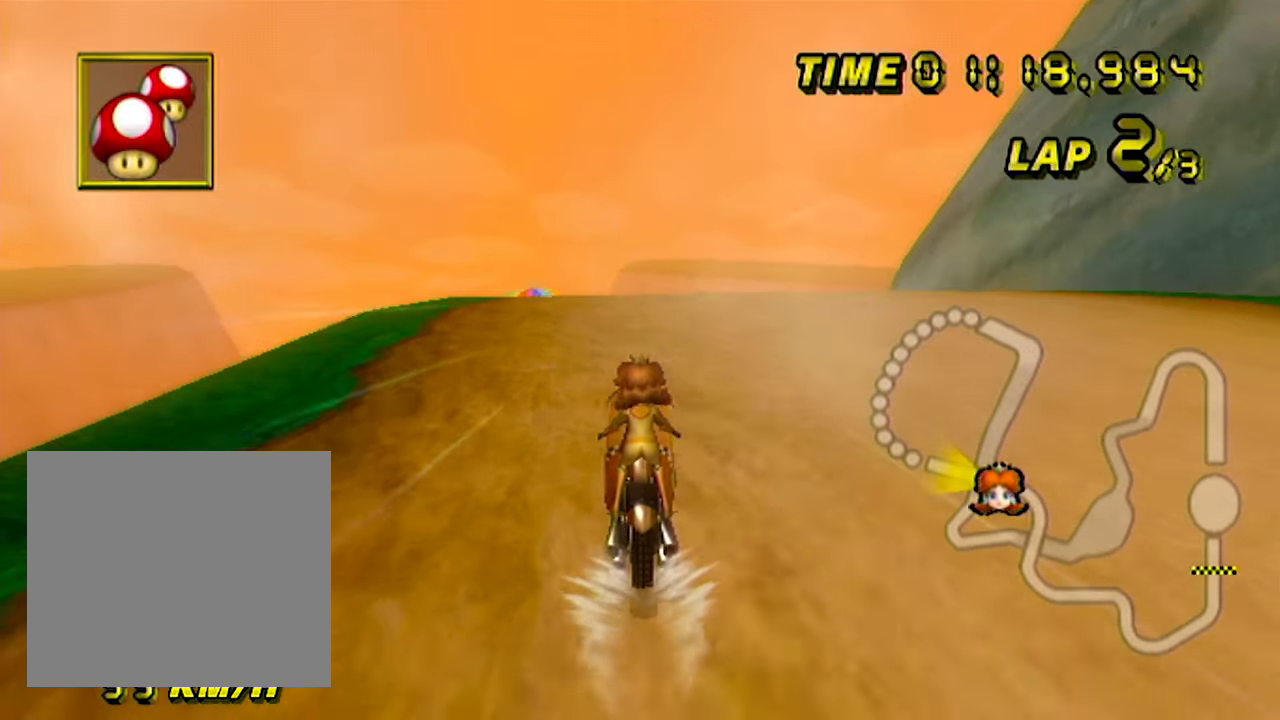
{"dt_ms": 500, "buttons": ["A"], "left_stick": "center", "events": []}
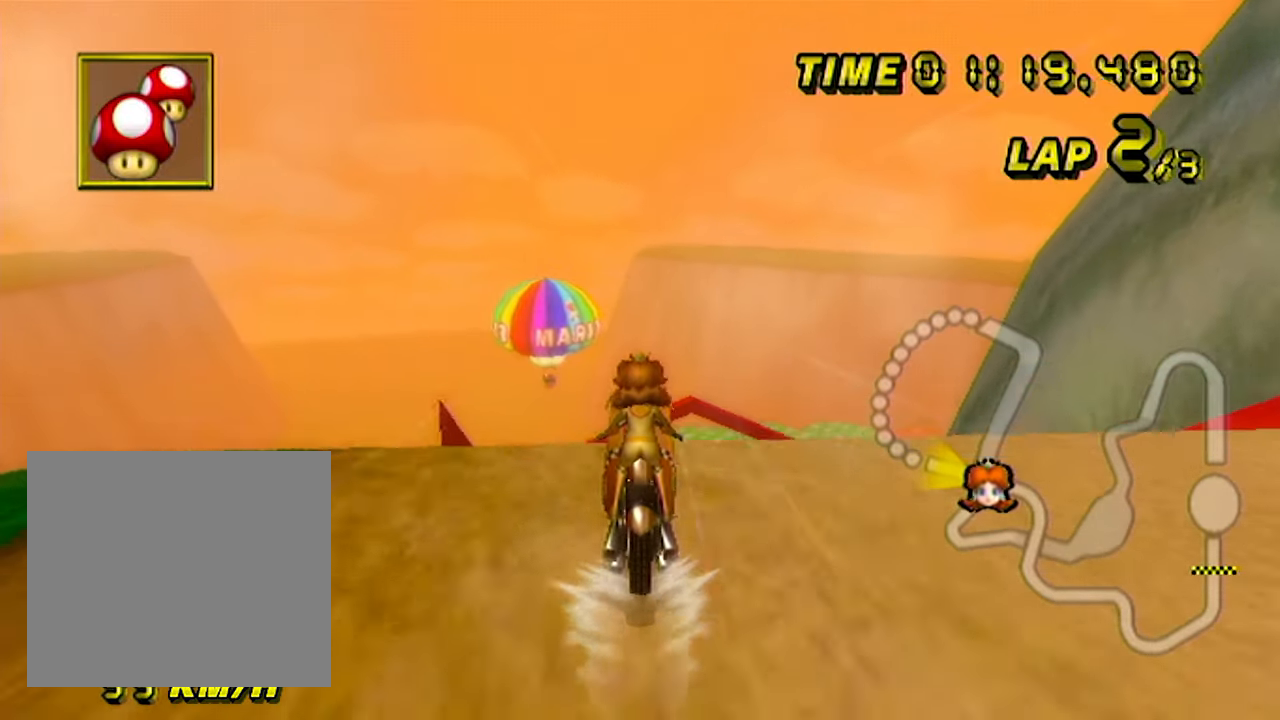
{"dt_ms": 500, "buttons": ["A"], "left_stick": "left", "events": [[150, "left_stick", "left"]]}
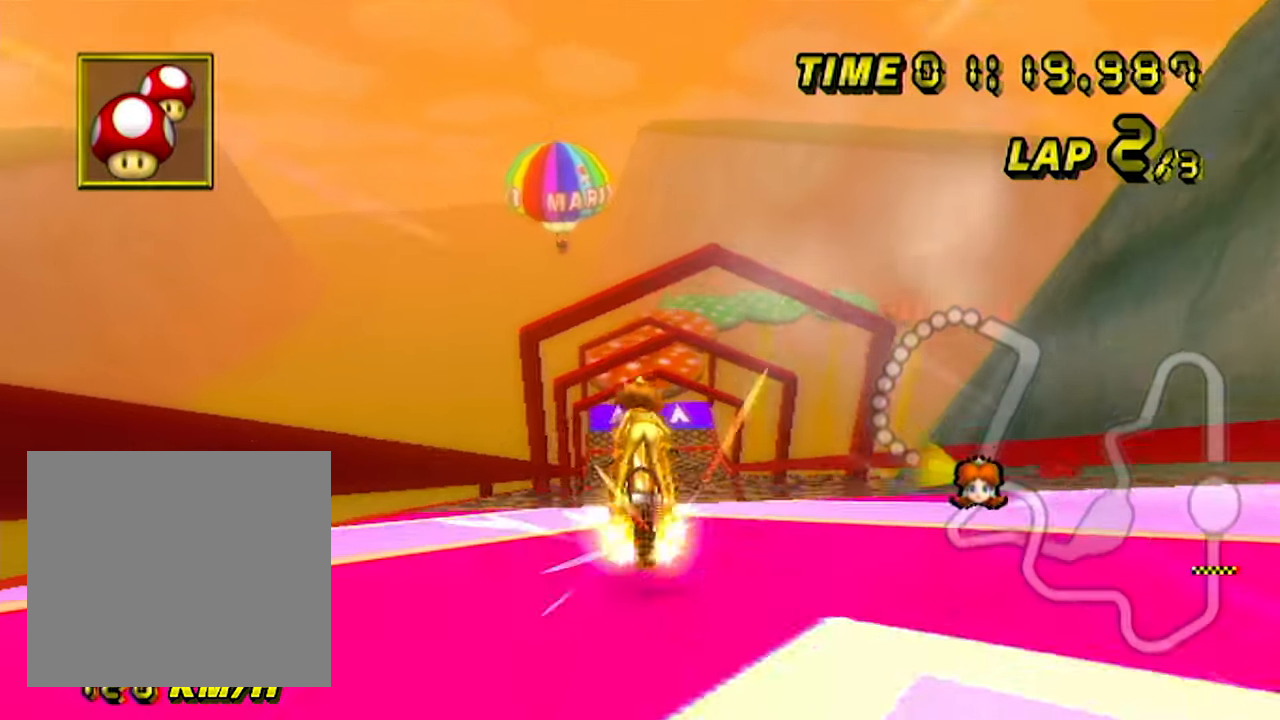
{"dt_ms": 500, "buttons": ["A"], "left_stick": "left", "events": []}
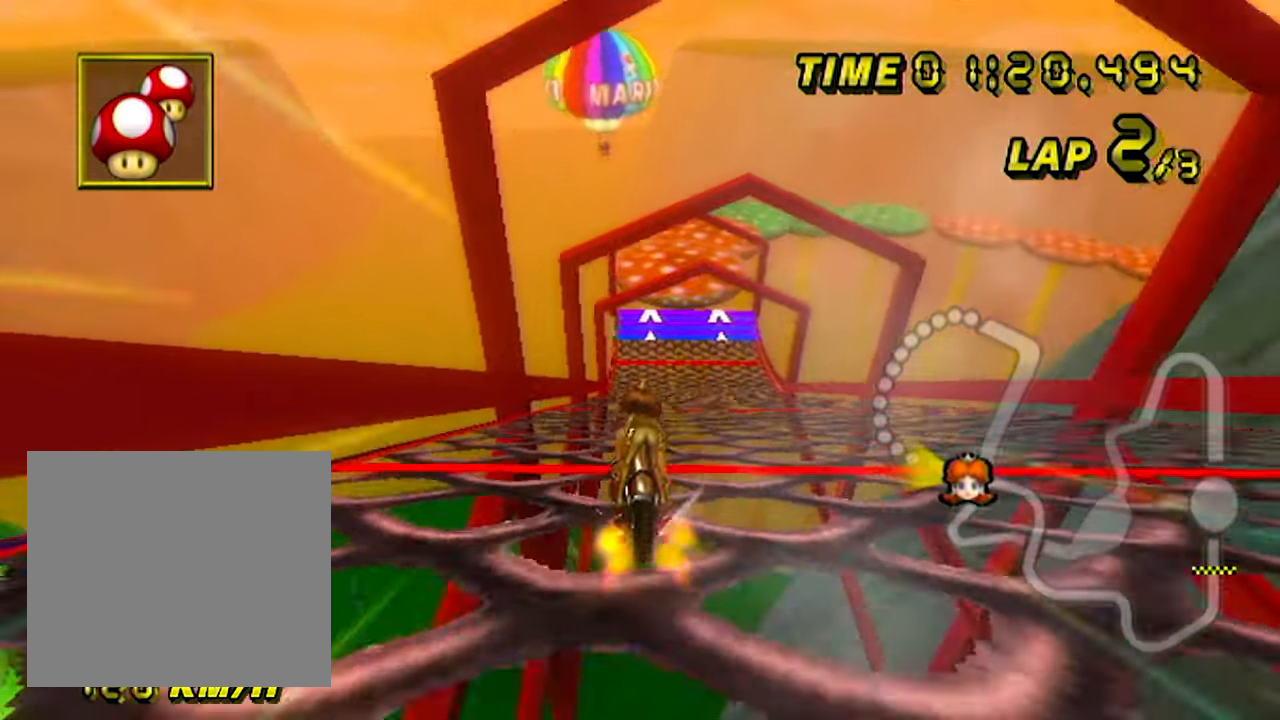
{"dt_ms": 500, "buttons": ["A"], "left_stick": "center", "events": [[17, "left_stick", "center"], [167, "B", "down"], [283, "B", "up"]]}
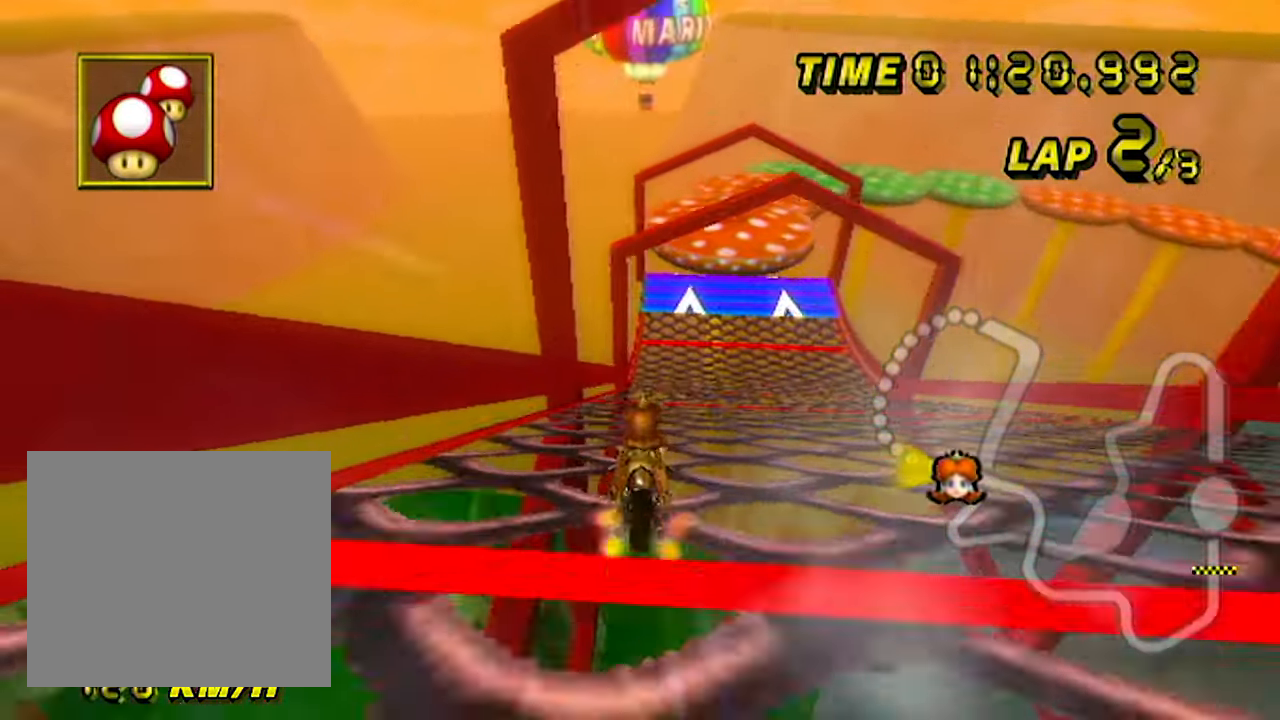
{"dt_ms": 1000, "buttons": ["A"], "left_stick": "center", "events": [[433, "left_stick", "right"], [517, "left_stick", "center"], [667, "left_stick", "right"], [800, "left_stick", "center"]]}
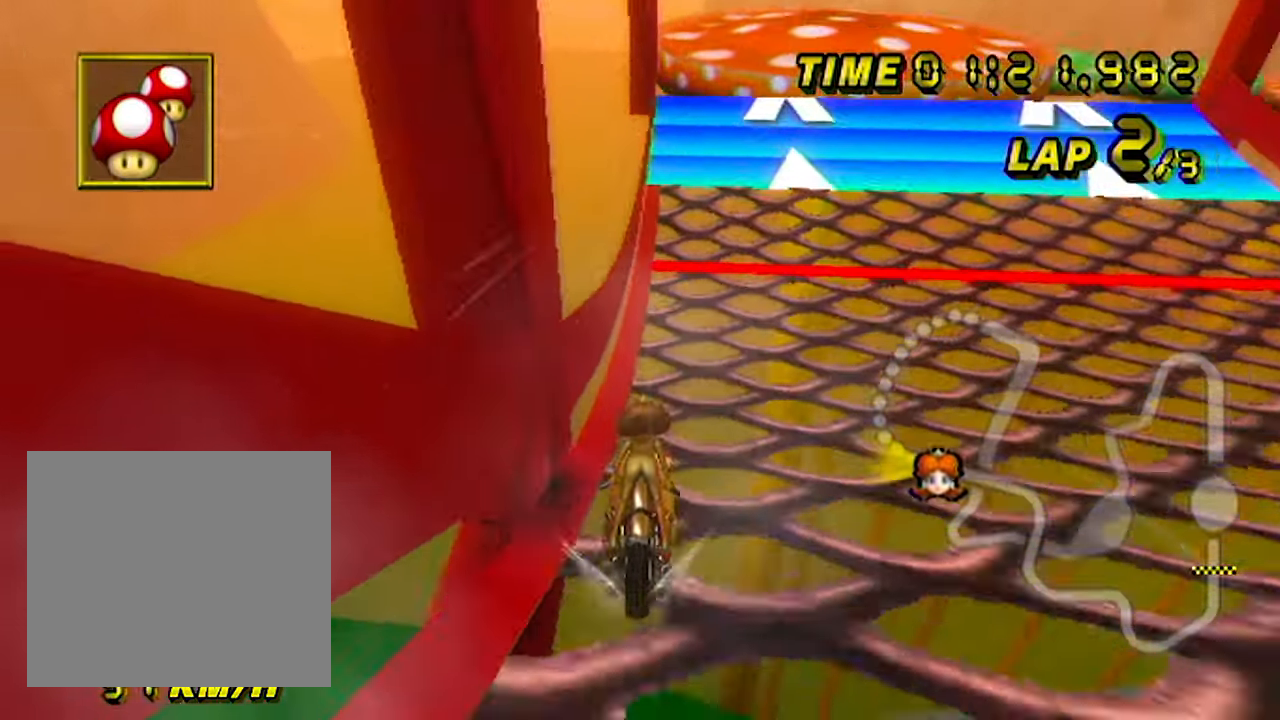
{"dt_ms": 500, "buttons": ["A", "B"], "left_stick": "right", "events": [[283, "B", "down"], [300, "left_stick", "right"]]}
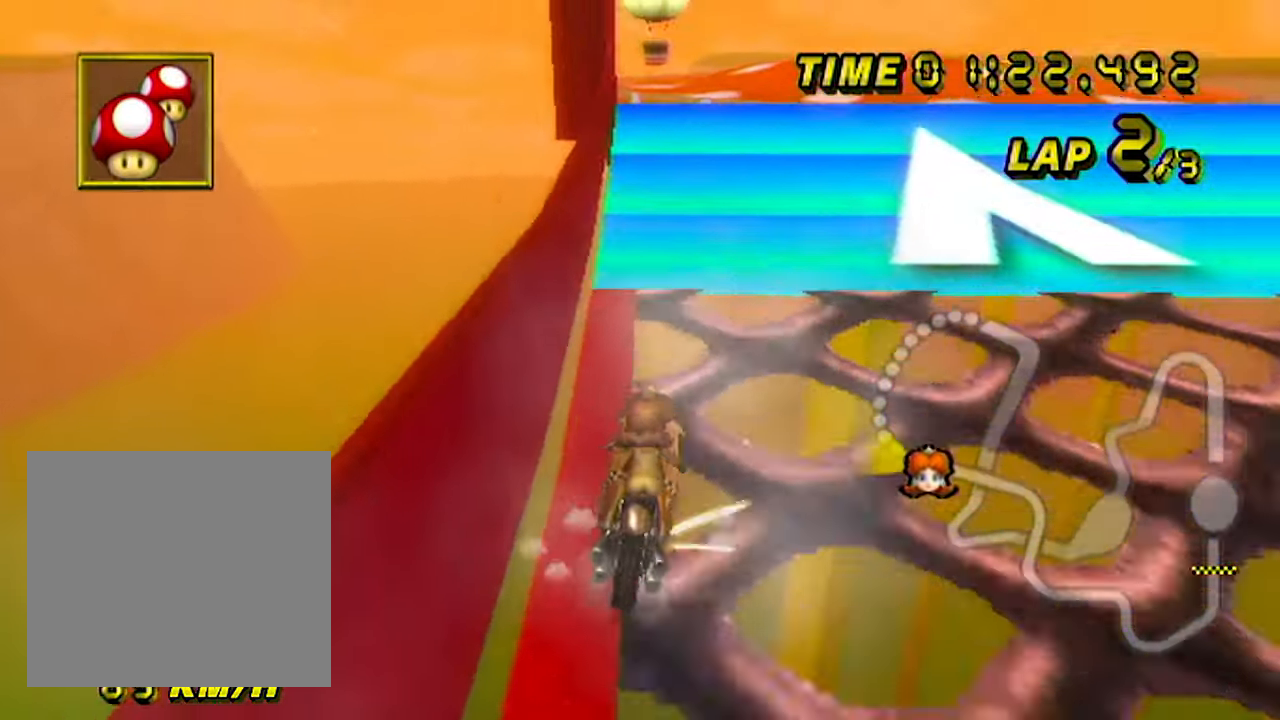
{"dt_ms": 500, "buttons": ["A", "B"], "left_stick": "down-right", "events": [[117, "left_stick", "down-right"]]}
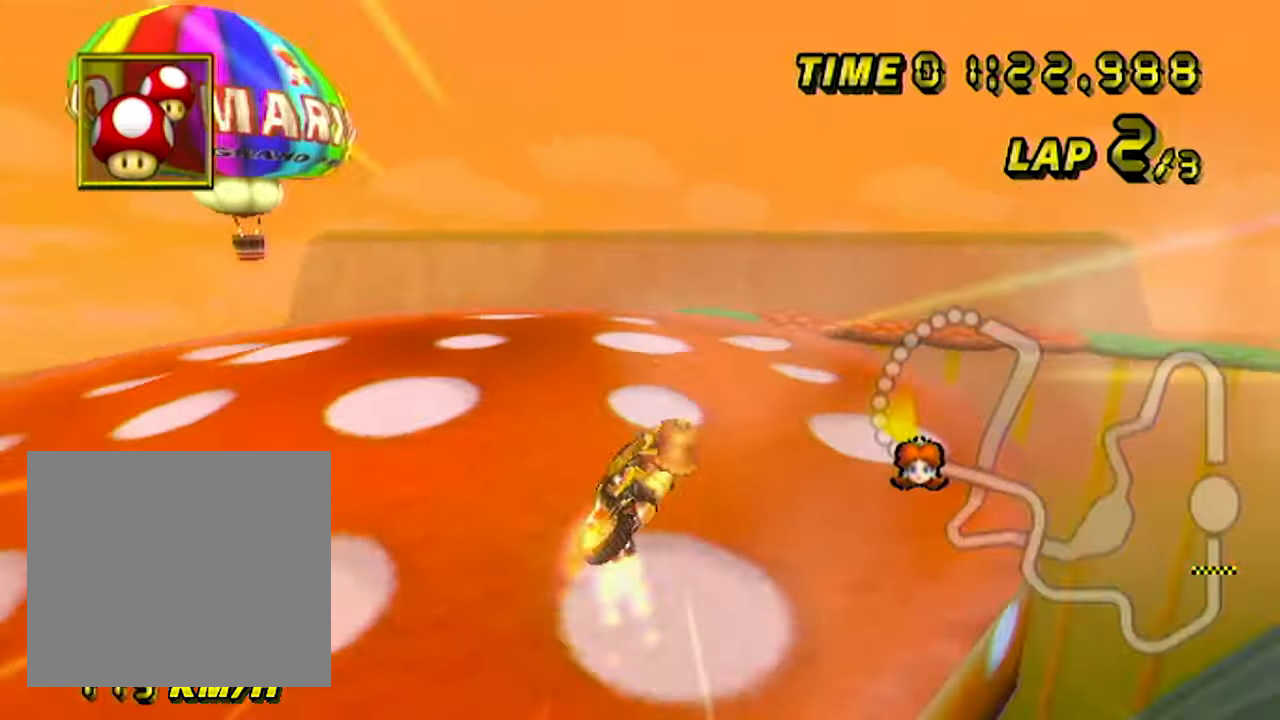
{"dt_ms": 500, "buttons": ["A", "B"], "left_stick": "down-right", "events": []}
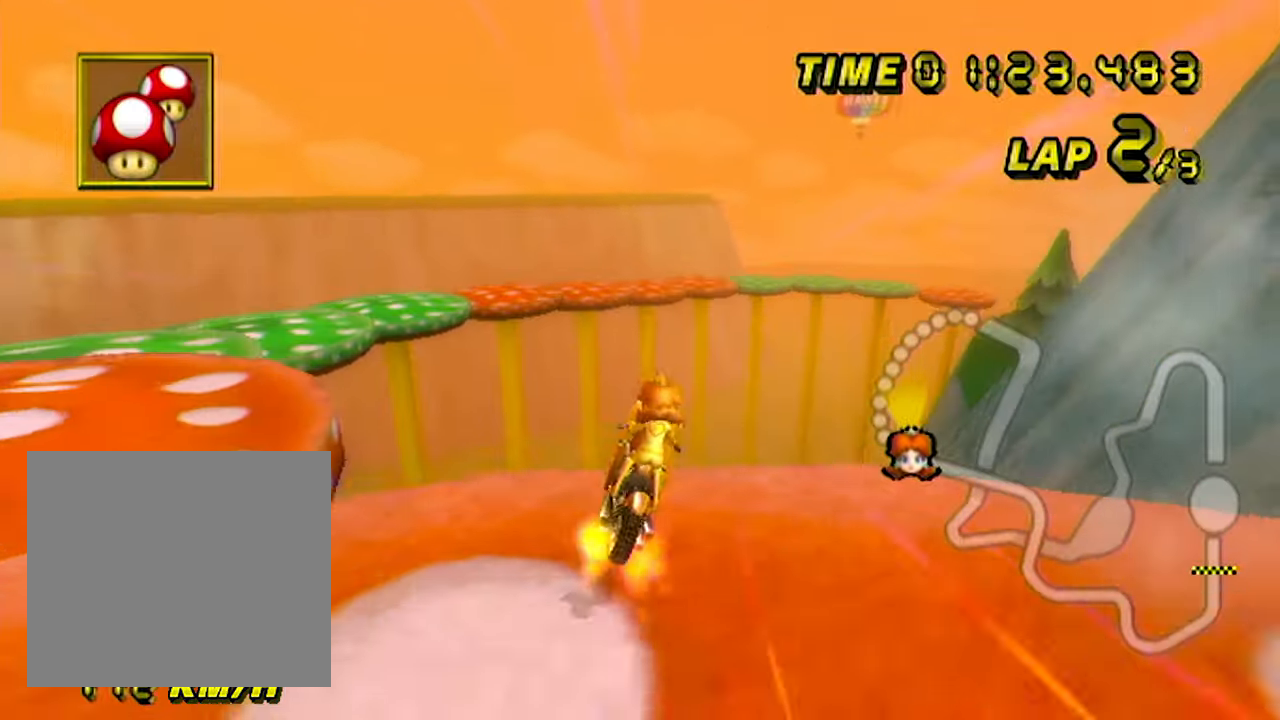
{"dt_ms": 500, "buttons": ["A", "B"], "left_stick": "down-right", "events": []}
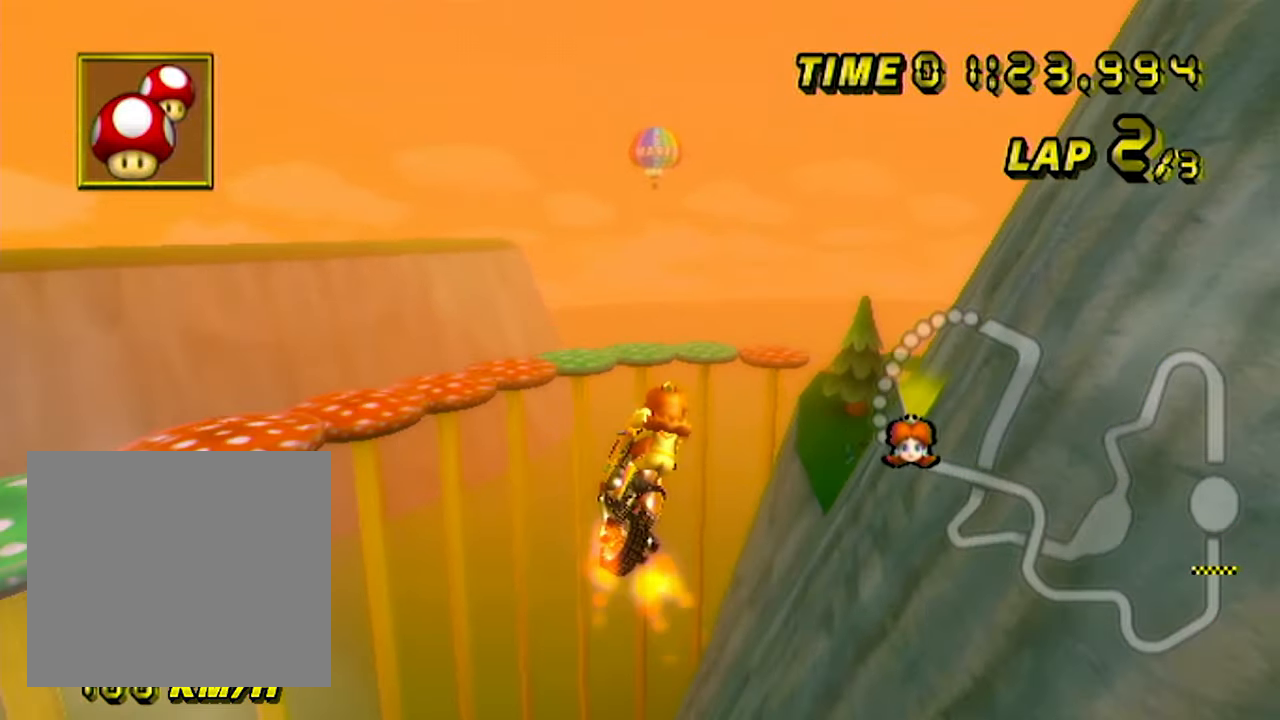
{"dt_ms": 500, "buttons": ["A", "B"], "left_stick": "down-right", "events": []}
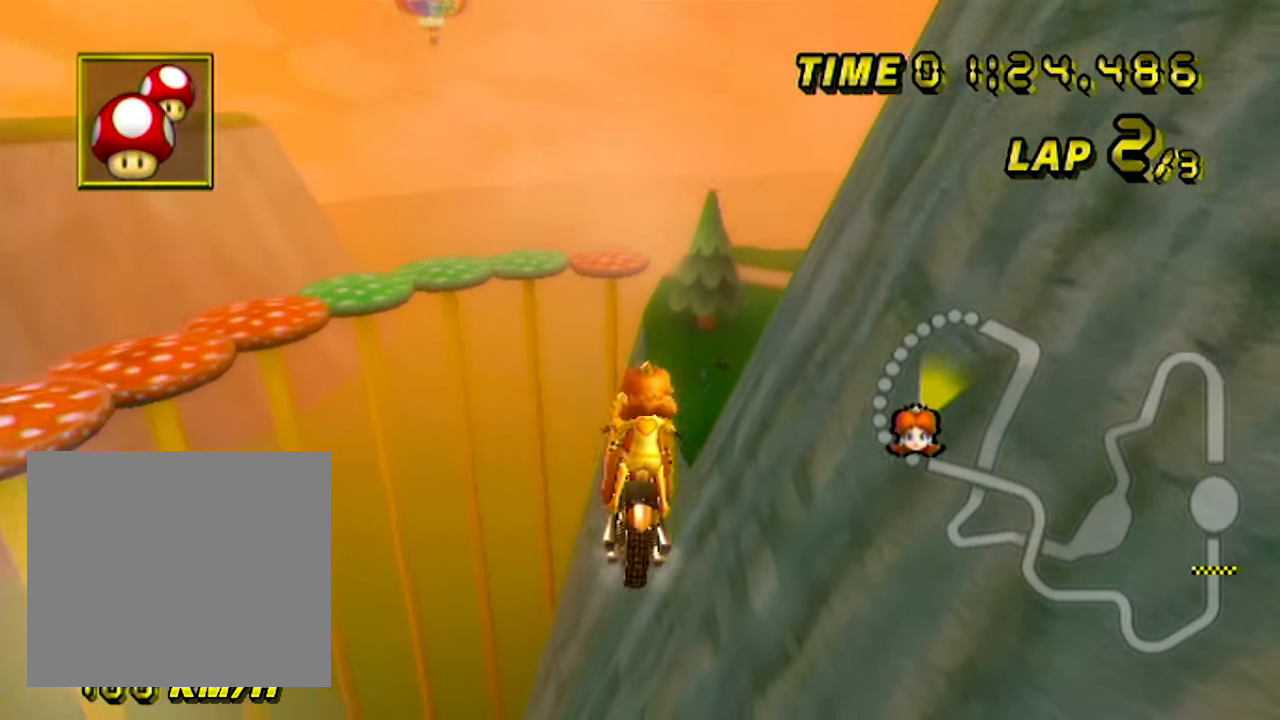
{"dt_ms": 500, "buttons": ["A", "B"], "left_stick": "down-right", "events": []}
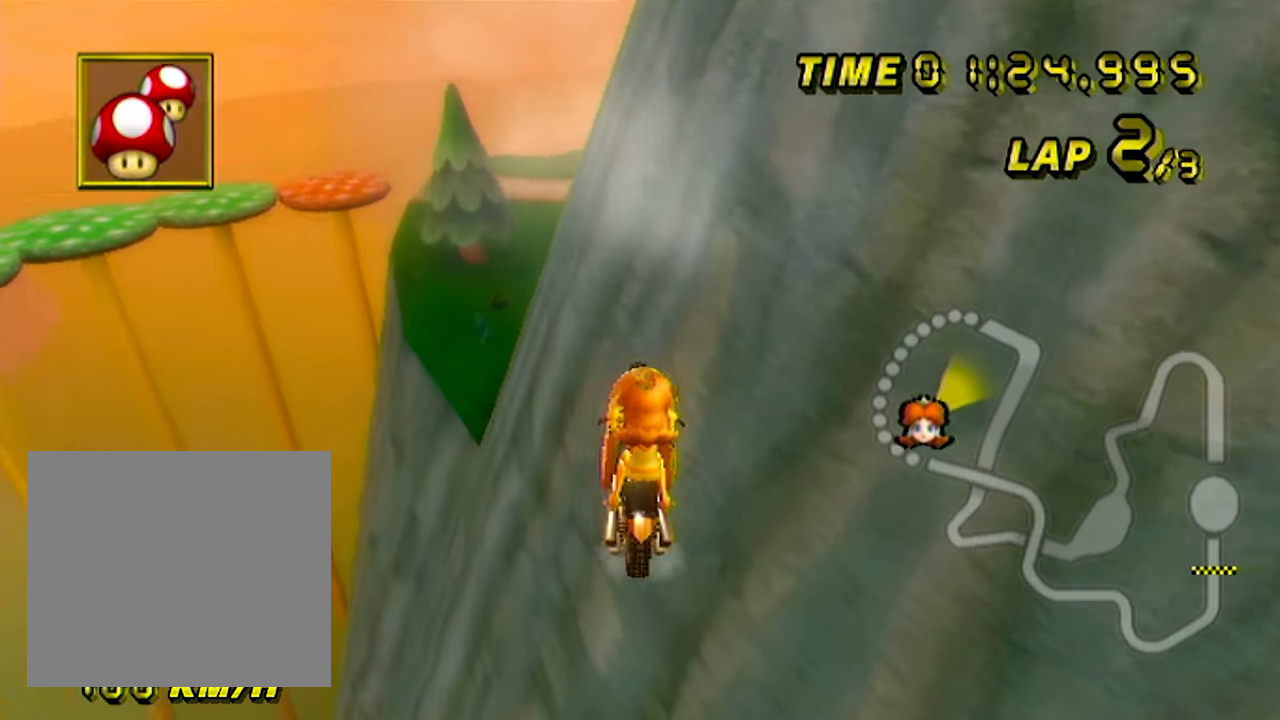
{"dt_ms": 500, "buttons": ["A", "B"], "left_stick": "down-right", "events": []}
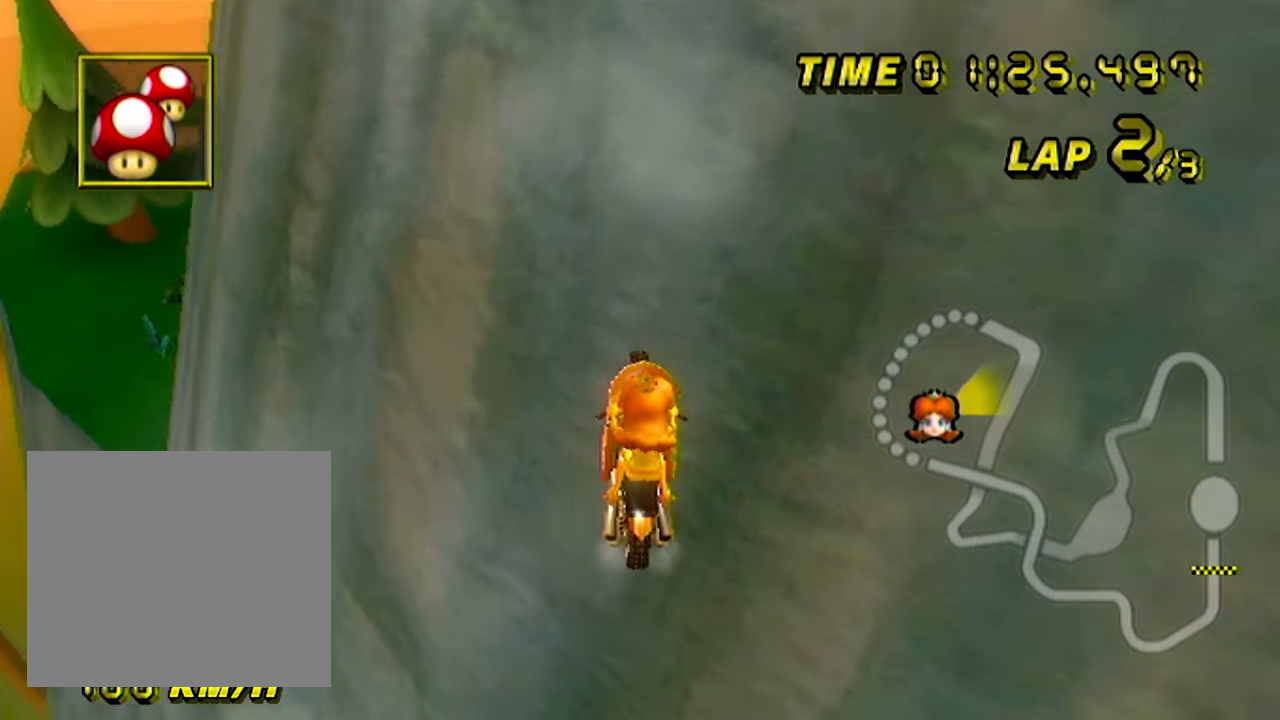
{"dt_ms": 500, "buttons": ["A", "B"], "left_stick": "down-right", "events": []}
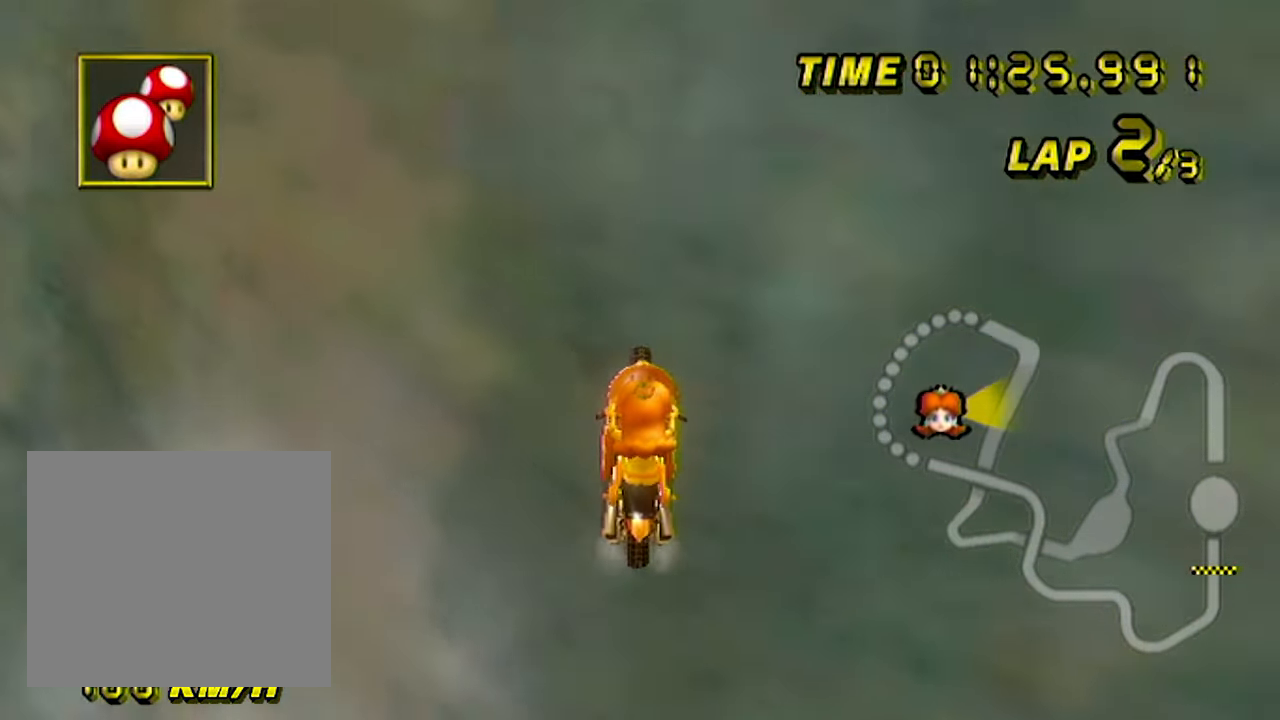
{"dt_ms": 500, "buttons": ["A", "B"], "left_stick": "down-right", "events": []}
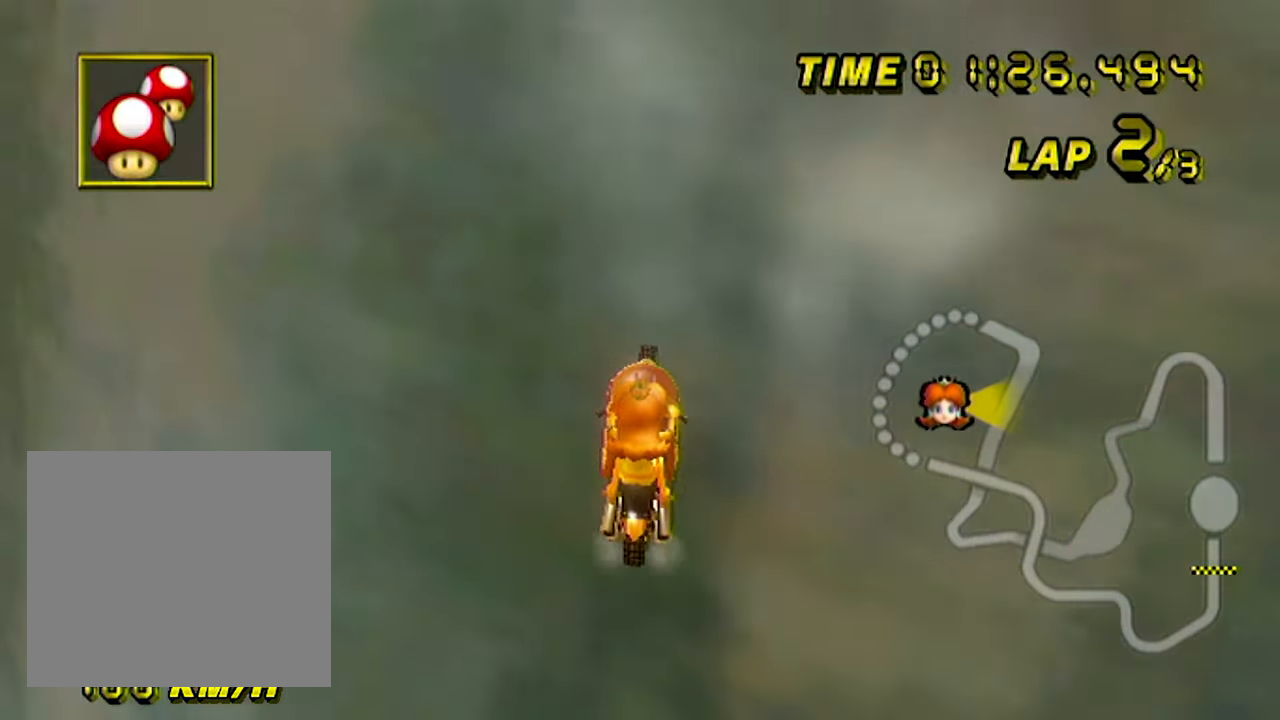
{"dt_ms": 500, "buttons": ["A", "B"], "left_stick": "down-right", "events": []}
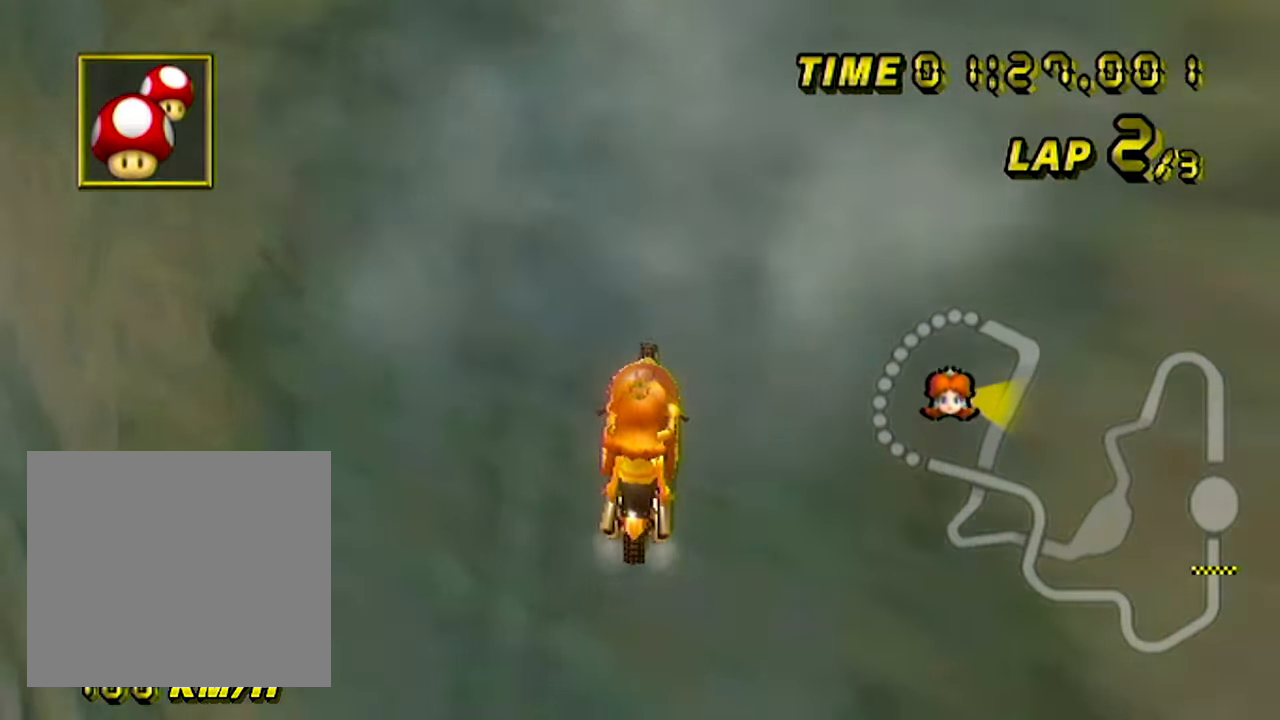
{"dt_ms": 500, "buttons": ["A", "B"], "left_stick": "down-right", "events": []}
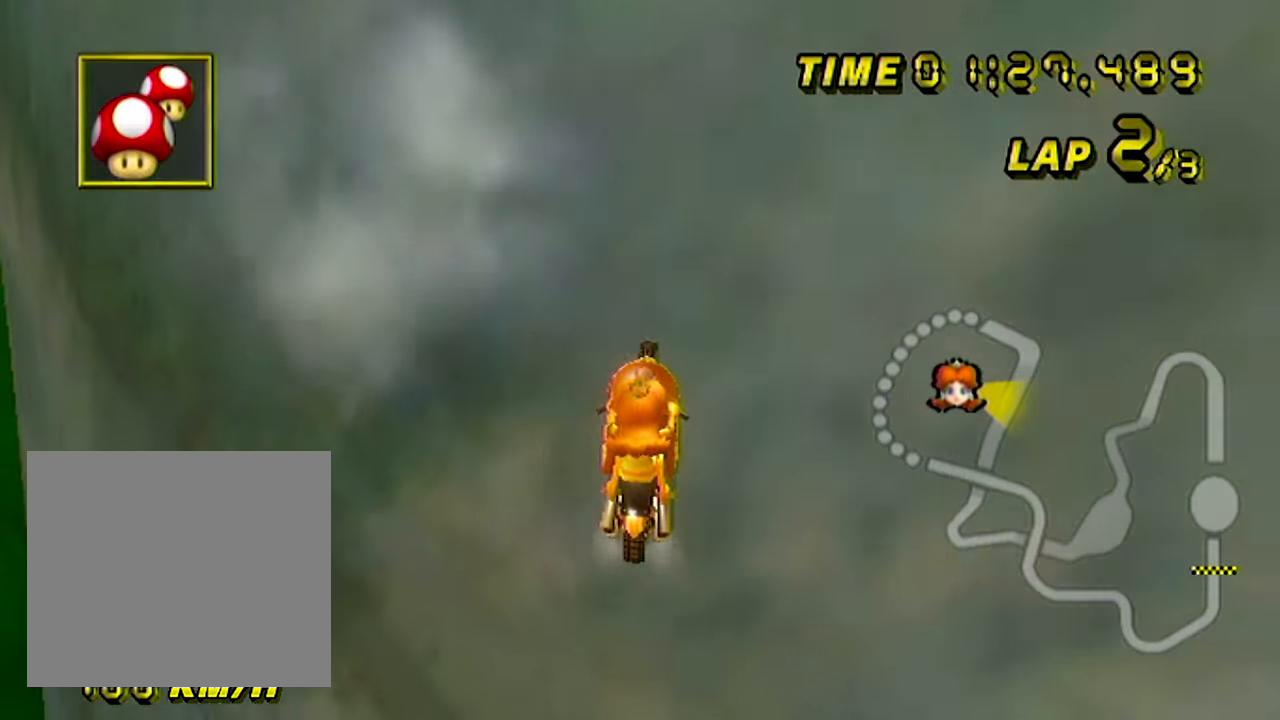
{"dt_ms": 500, "buttons": ["A", "B"], "left_stick": "down-left", "events": [[167, "left_stick", "down-left"]]}
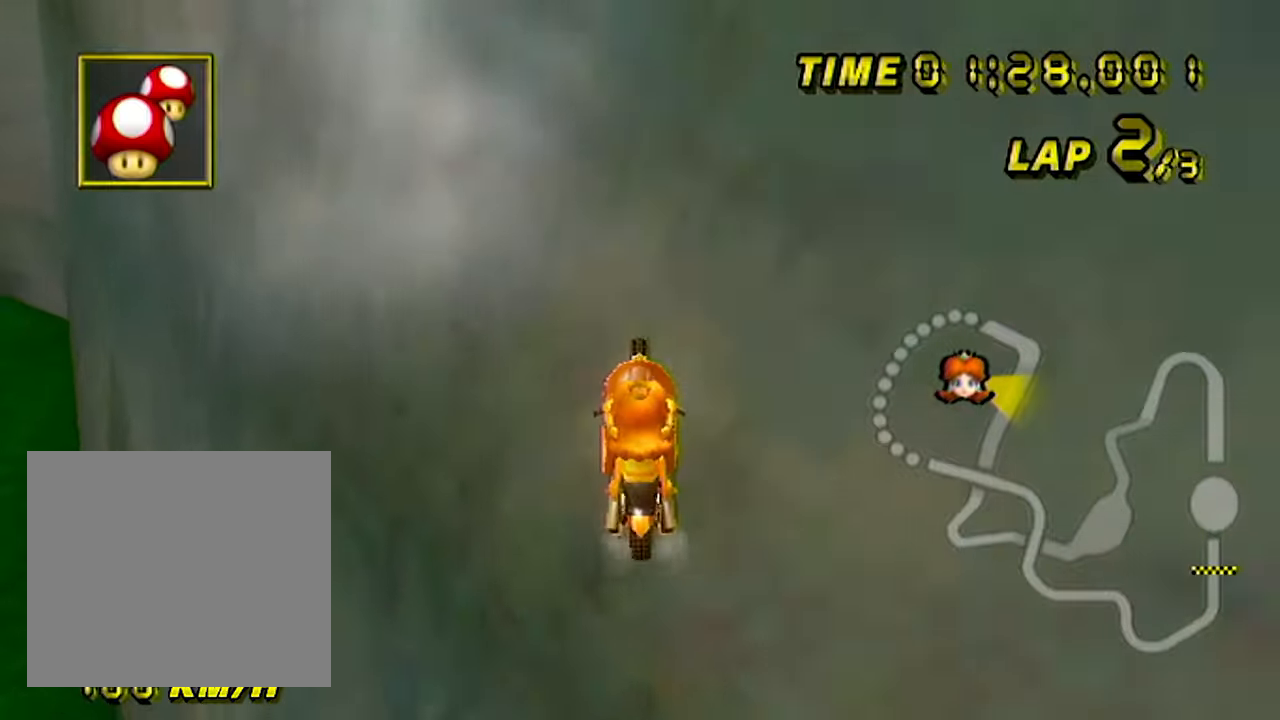
{"dt_ms": 500, "buttons": ["A", "B"], "left_stick": "left", "events": [[216, "left_stick", "left"]]}
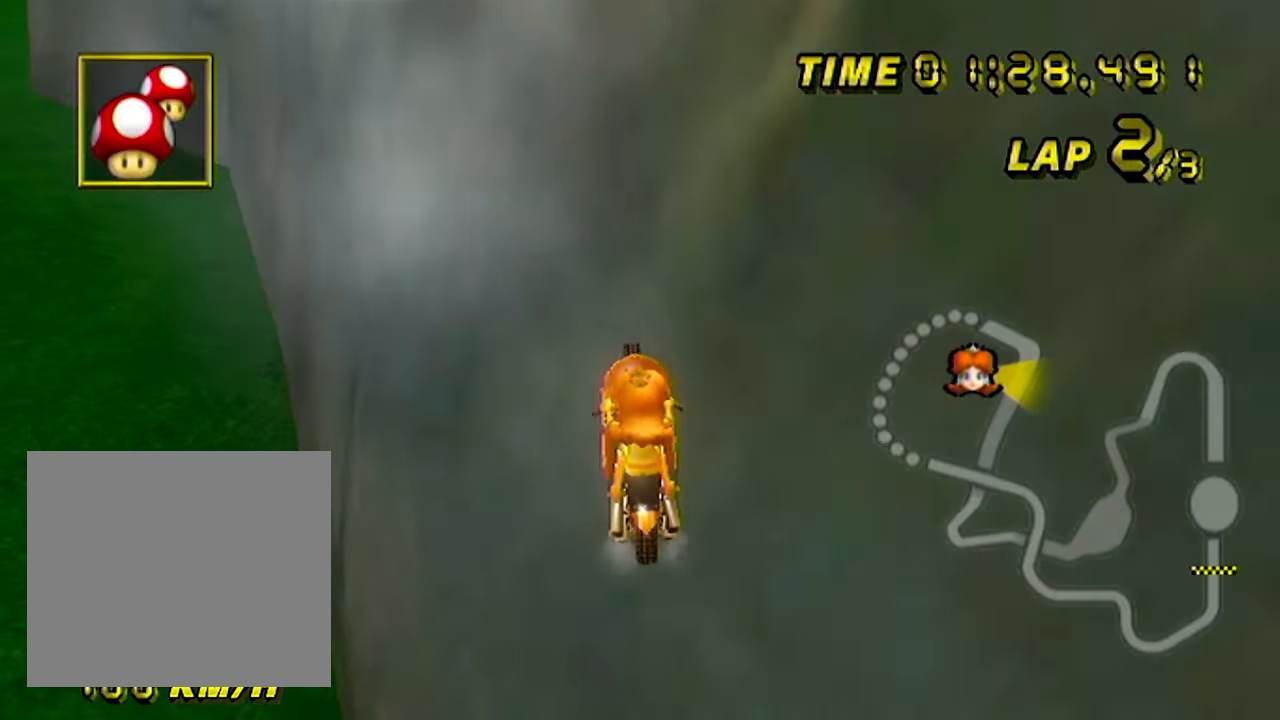
{"dt_ms": 500, "buttons": ["A"], "left_stick": "left", "events": [[66, "B", "up"]]}
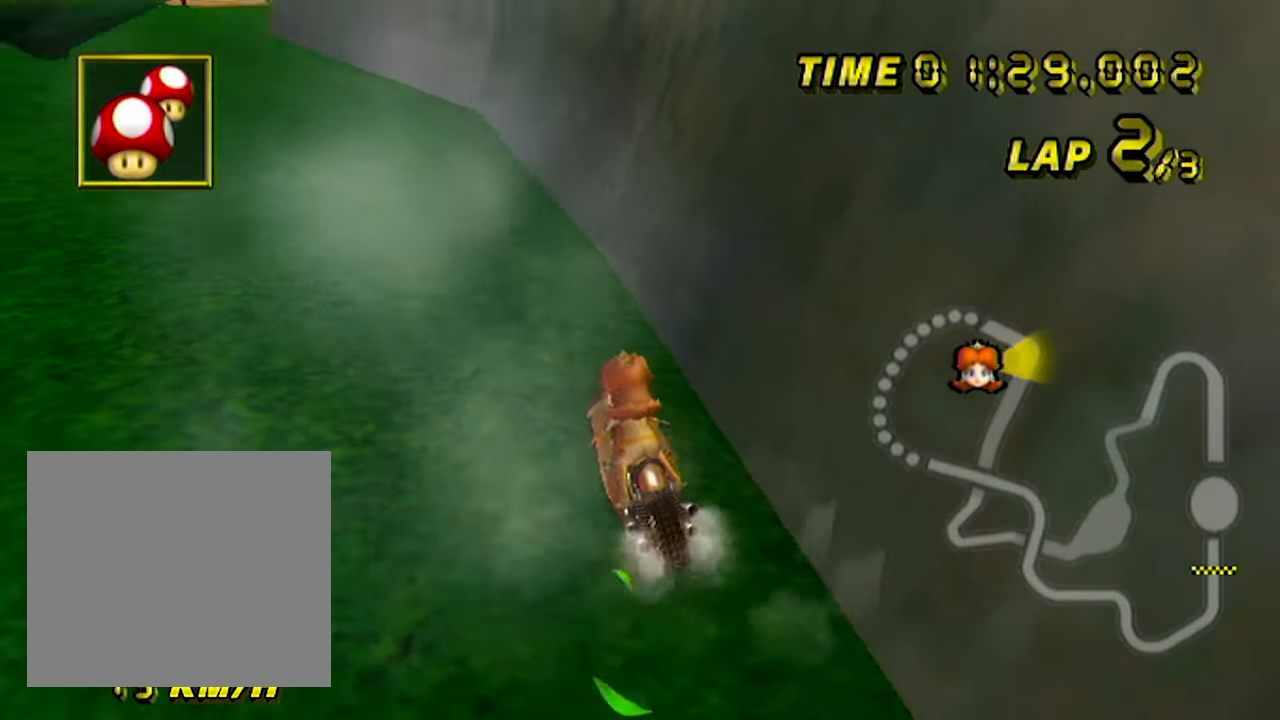
{"dt_ms": 500, "buttons": ["A", "B"], "left_stick": "right", "events": [[283, "left_stick", "center"], [366, "B", "down"], [400, "left_stick", "right"]]}
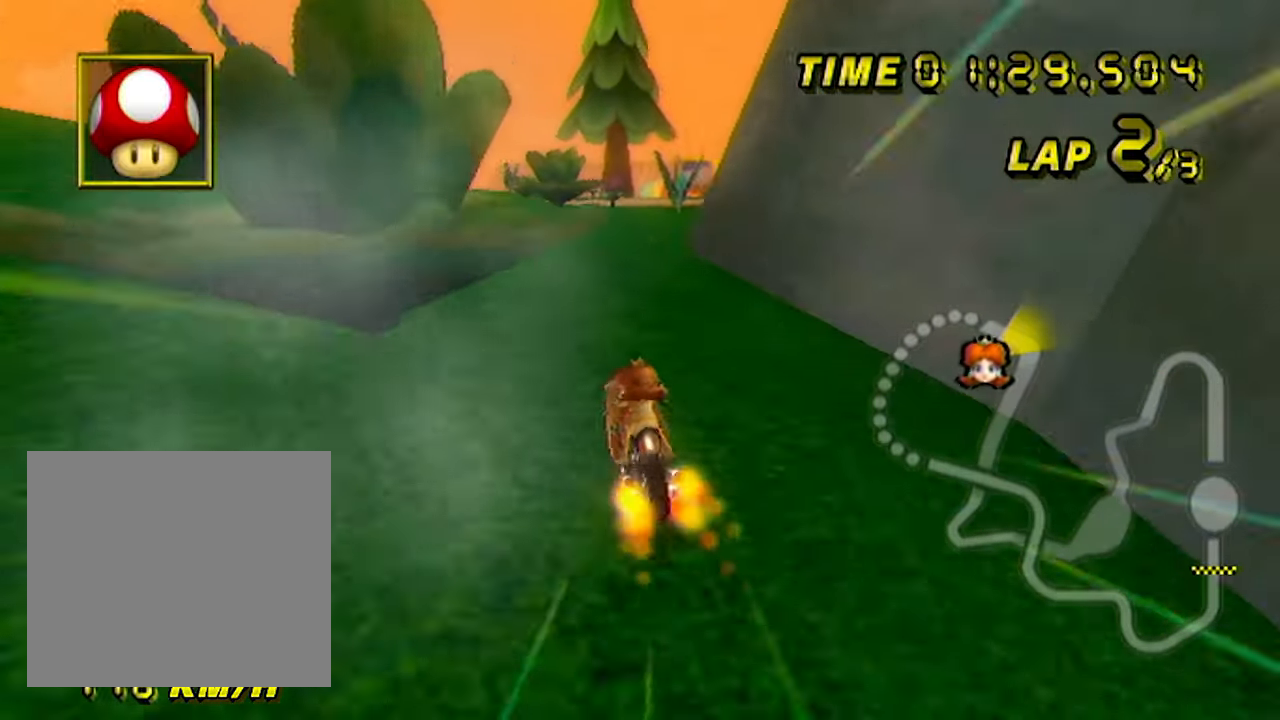
{"dt_ms": 500, "buttons": ["A", "B"], "left_stick": "up-right", "events": [[150, "left_stick", "up-right"], [333, "left_stick", "center"], [483, "left_stick", "up-right"]]}
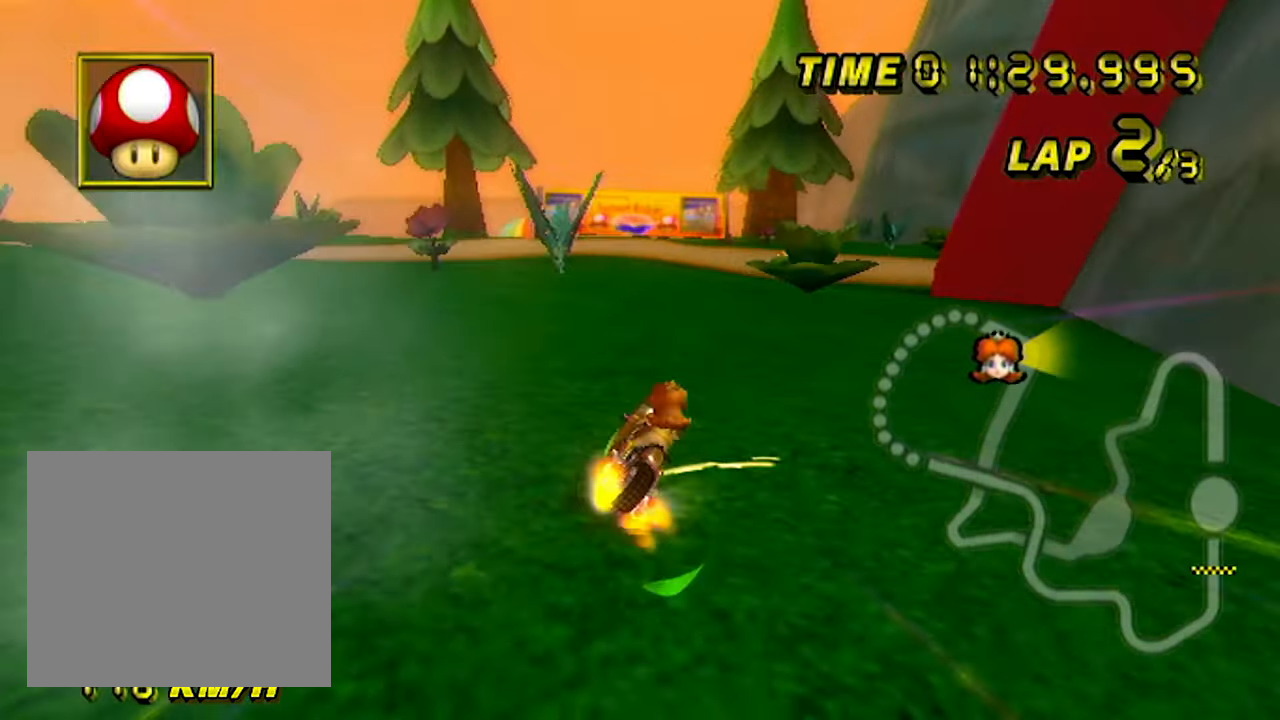
{"dt_ms": 500, "buttons": ["A", "B"], "left_stick": "right", "events": [[233, "left_stick", "right"]]}
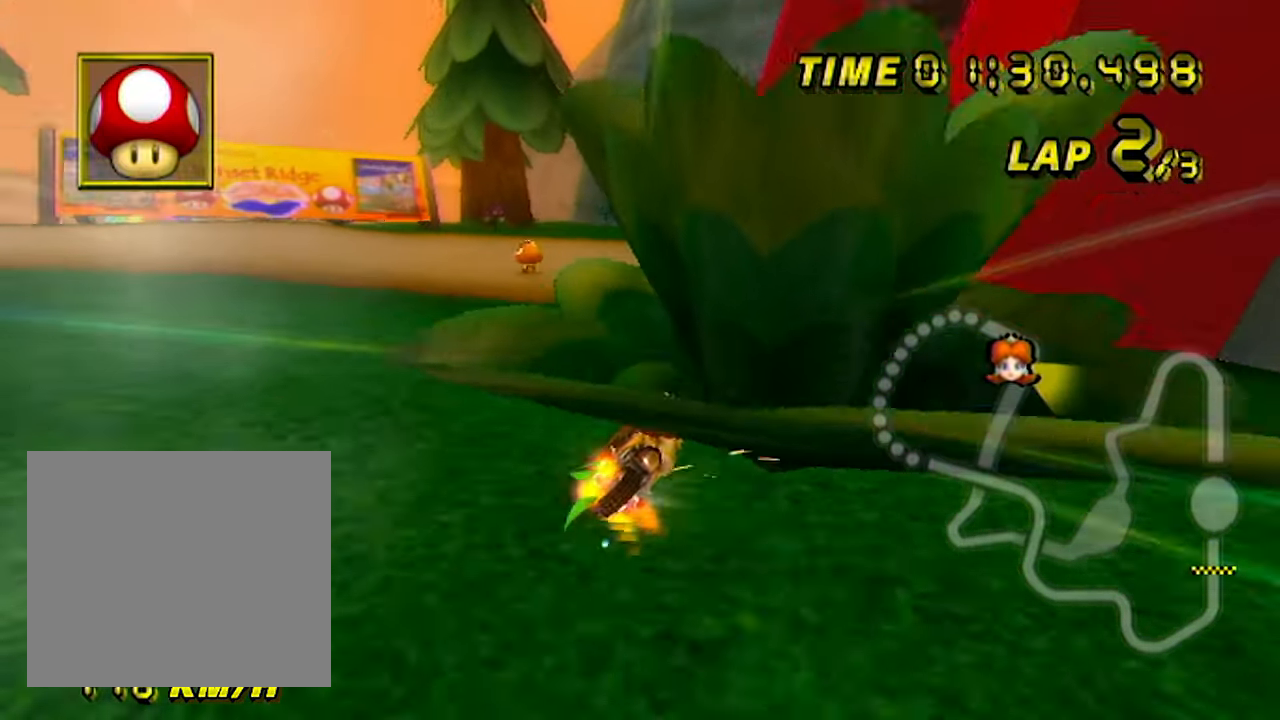
{"dt_ms": 500, "buttons": ["A", "B"], "left_stick": "right", "events": []}
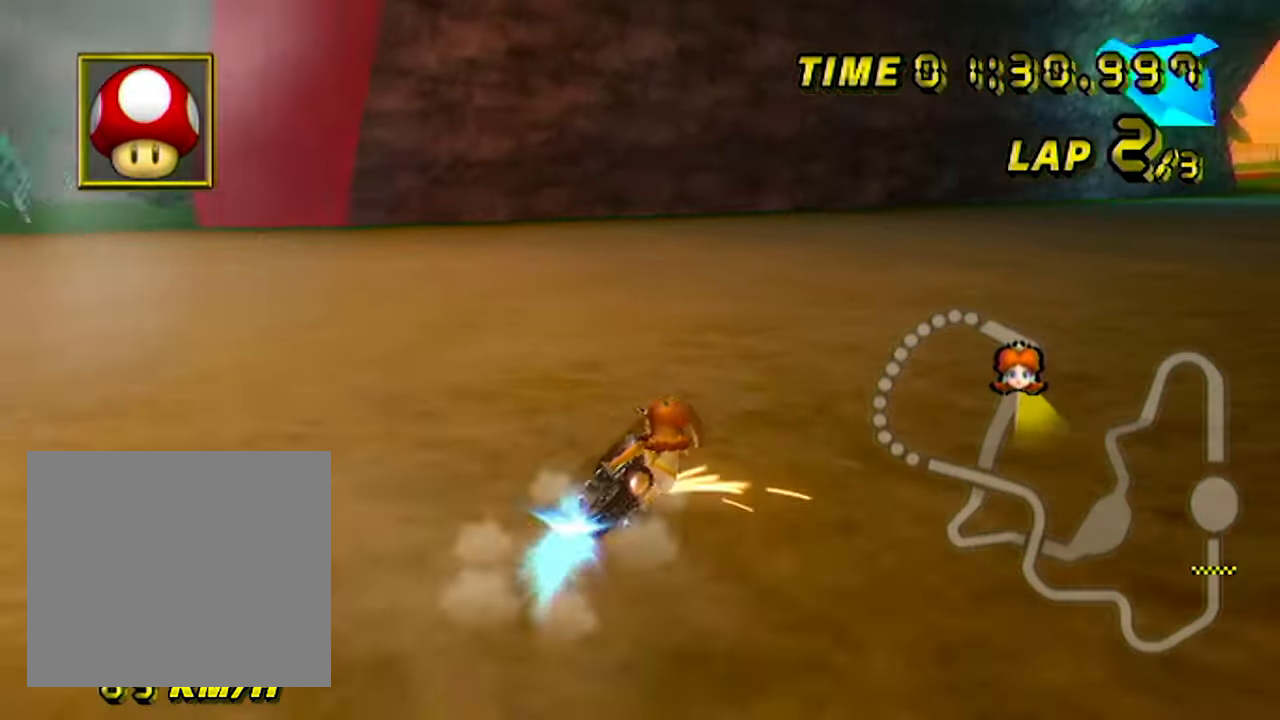
{"dt_ms": 500, "buttons": ["A"], "left_stick": "right", "events": [[83, "B", "up"]]}
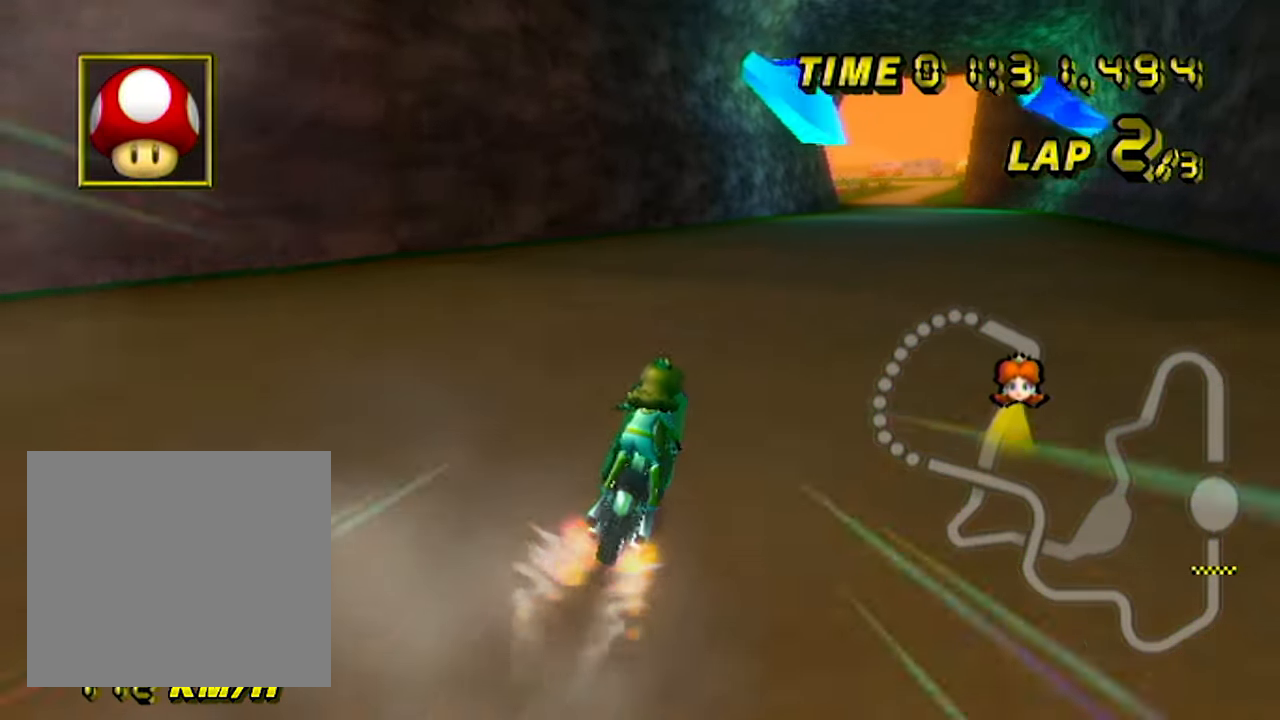
{"dt_ms": 500, "buttons": ["A"], "left_stick": "center", "events": [[33, "left_stick", "center"]]}
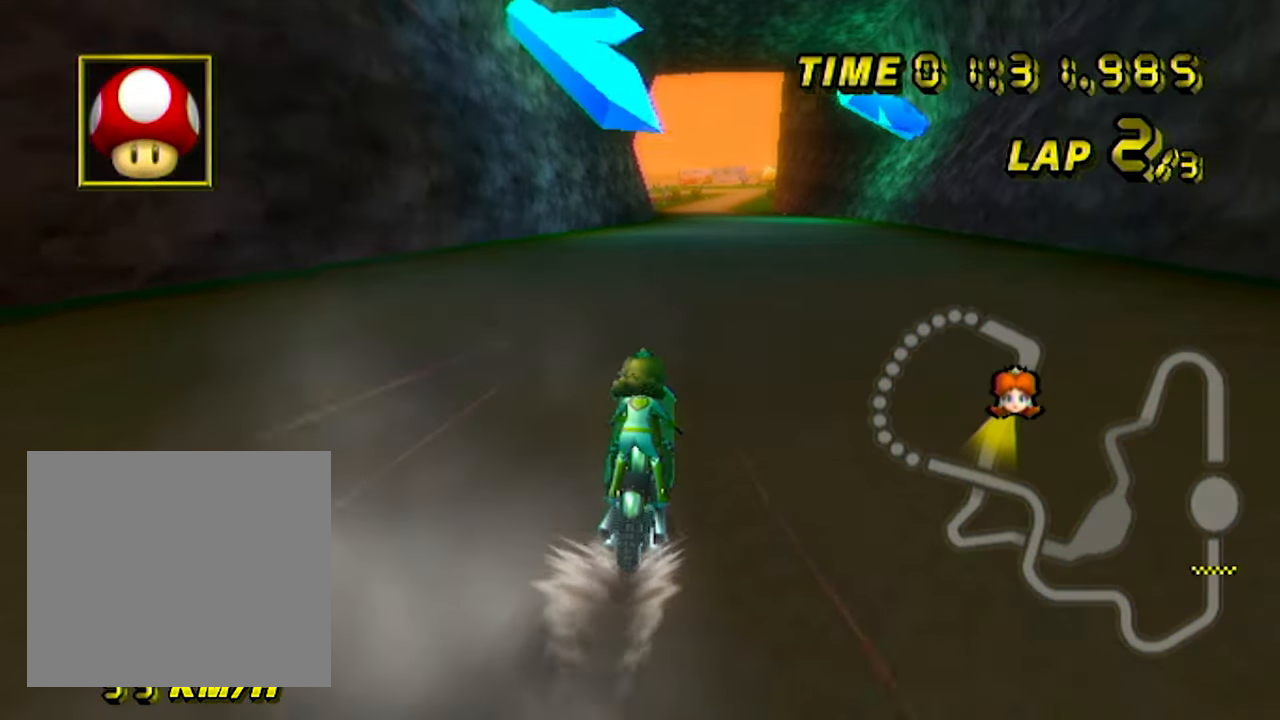
{"dt_ms": 500, "buttons": ["A"], "left_stick": "center", "events": []}